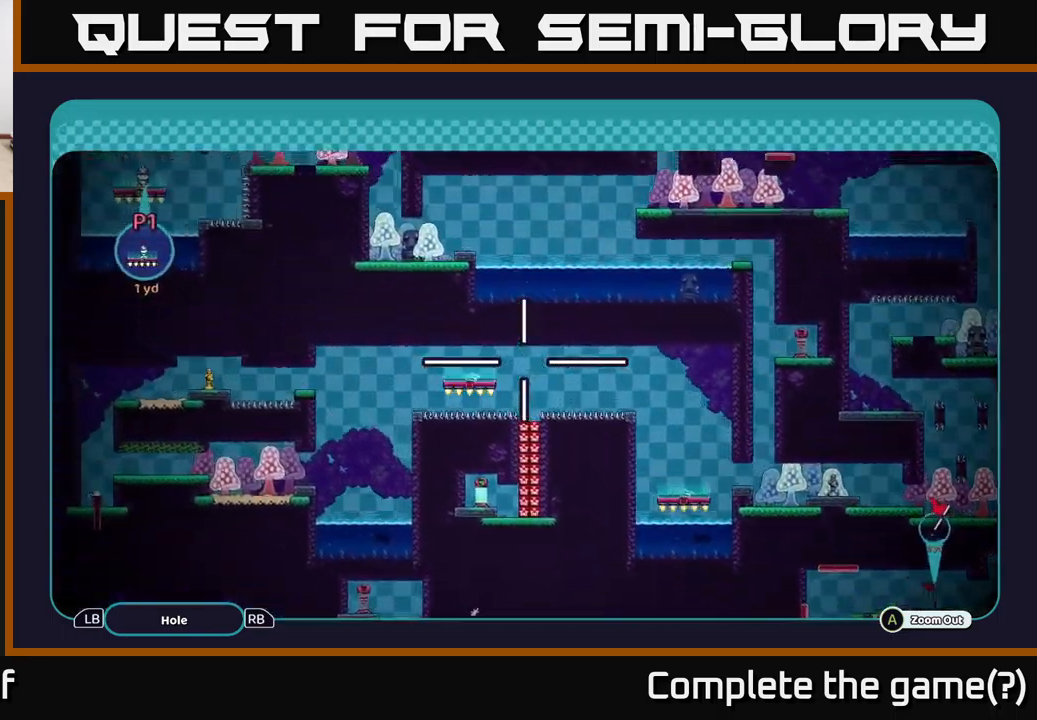
Gameplay with a controller (Xbox layout); each line is a JSON object with the inputs held at the frame after it. "events" lists button and stick changes between this image and that frame as [ms after this image, input, new state], when the widget could be followed in between.
{"buttons": [], "left_stick": "center", "right_stick": "center", "events": [[283, "left_stick", "center"], [350, "A", "up"], [417, "B", "down"], [500, "B", "up"]]}
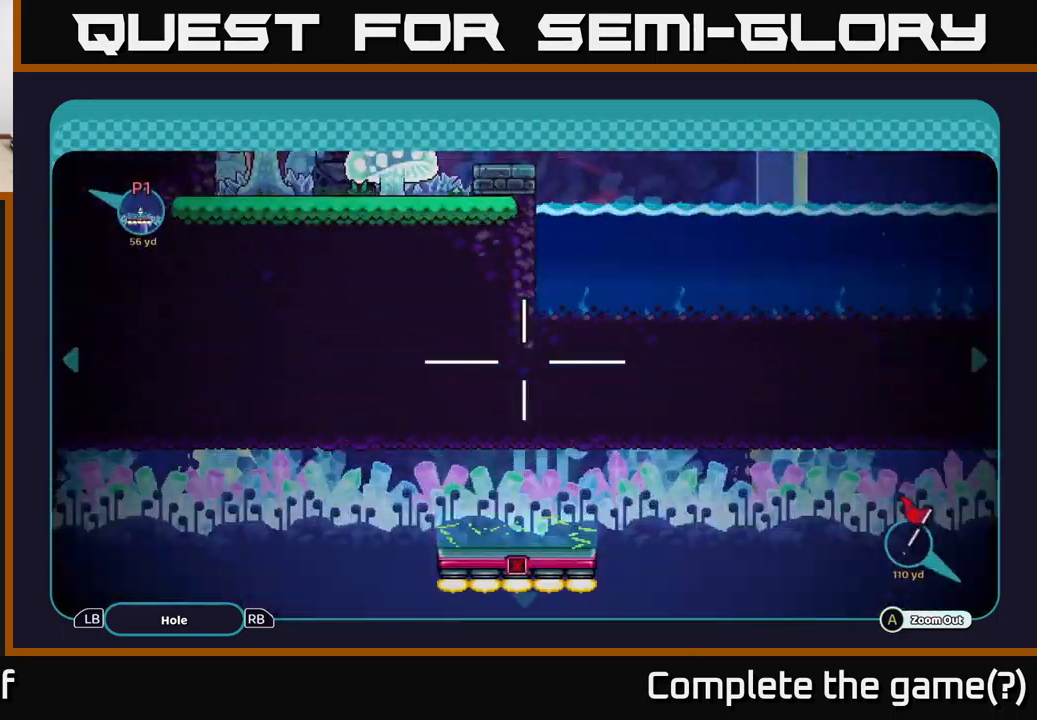
{"buttons": [], "left_stick": "center", "right_stick": "center", "events": [[167, "B", "down"], [283, "B", "up"]]}
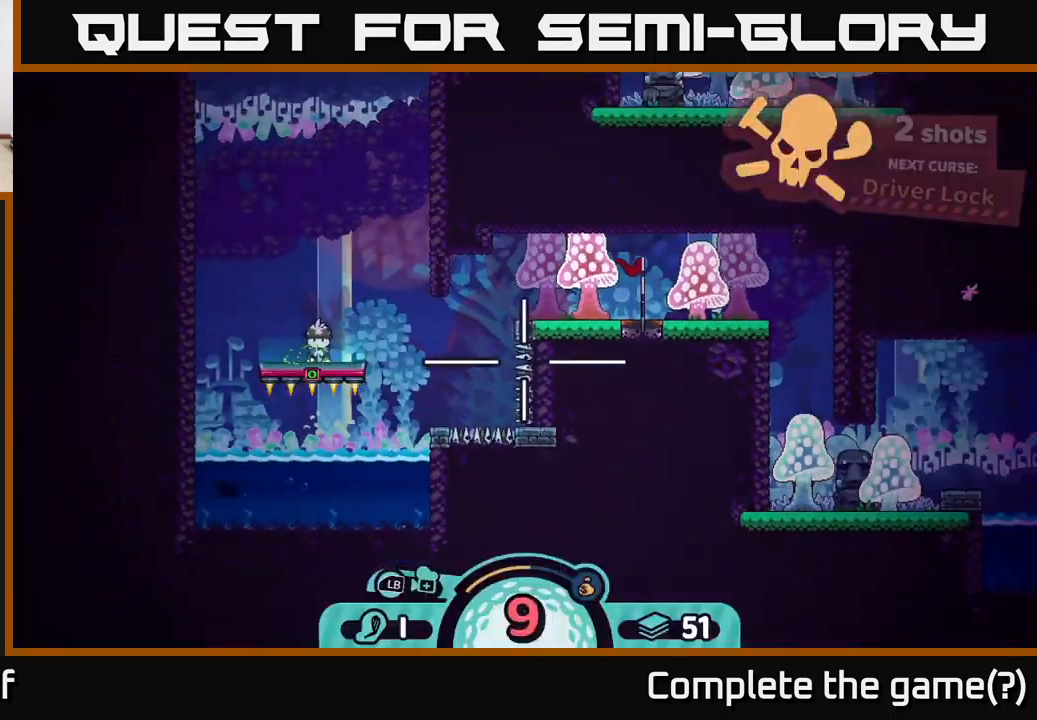
{"buttons": [], "left_stick": "center", "right_stick": "center", "events": [[33, "left_stick", "right"], [283, "X", "down"], [283, "left_stick", "center"], [367, "X", "up"]]}
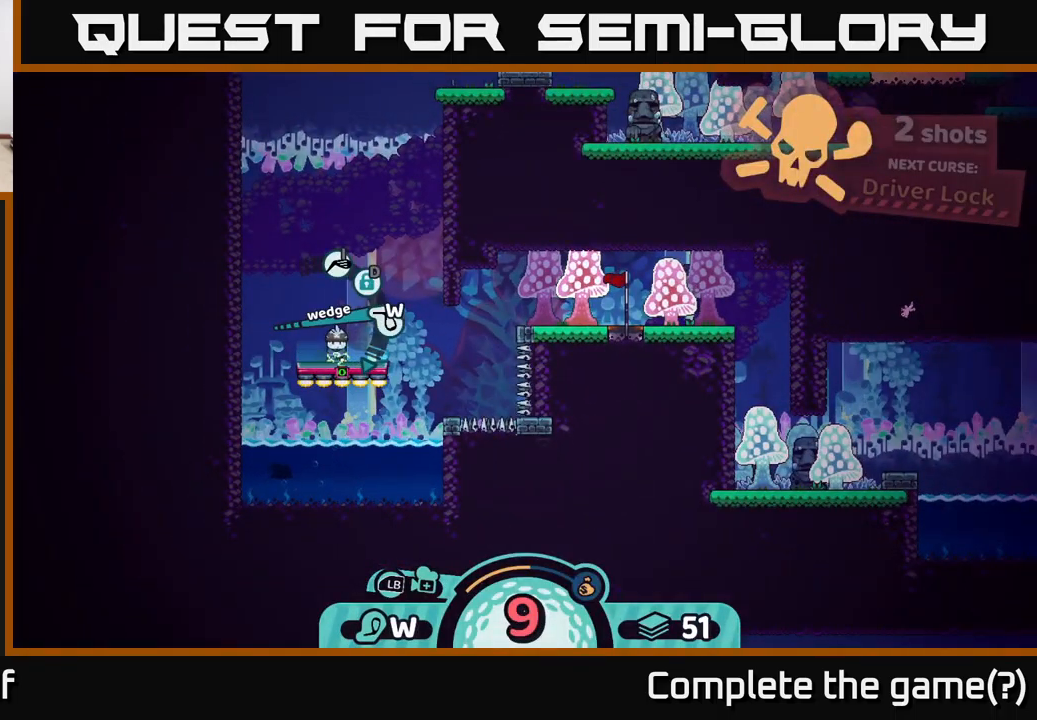
{"buttons": [], "left_stick": "center", "right_stick": "center", "events": [[317, "X", "down"], [383, "X", "up"]]}
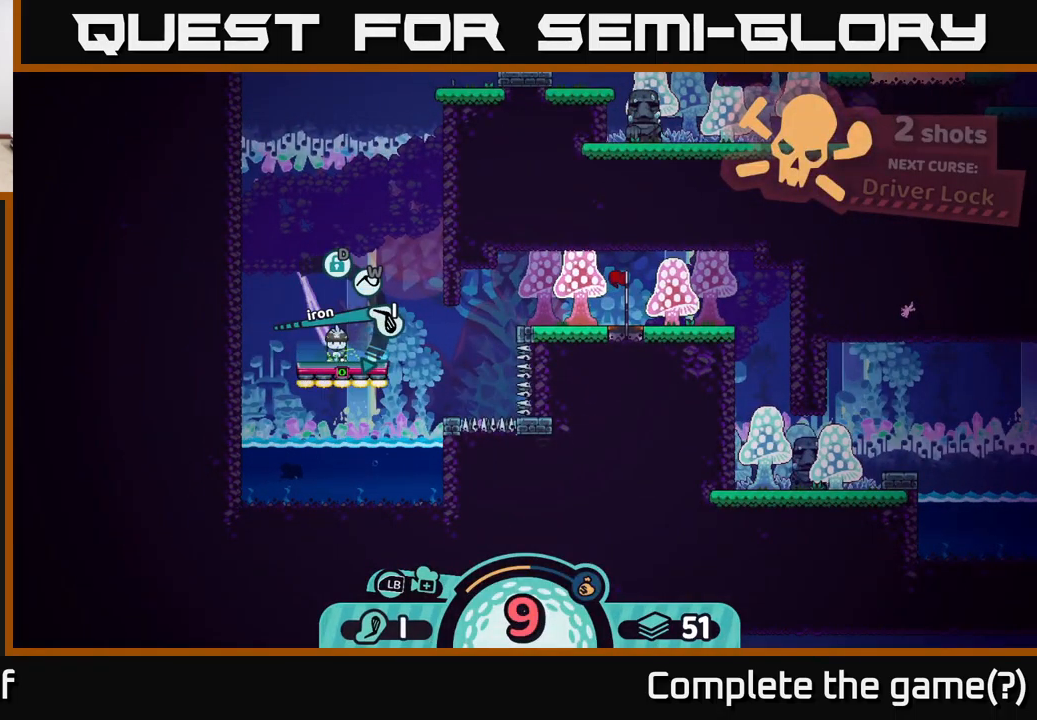
{"buttons": [], "left_stick": "center", "right_stick": "center", "events": [[250, "A", "down"], [317, "A", "up"]]}
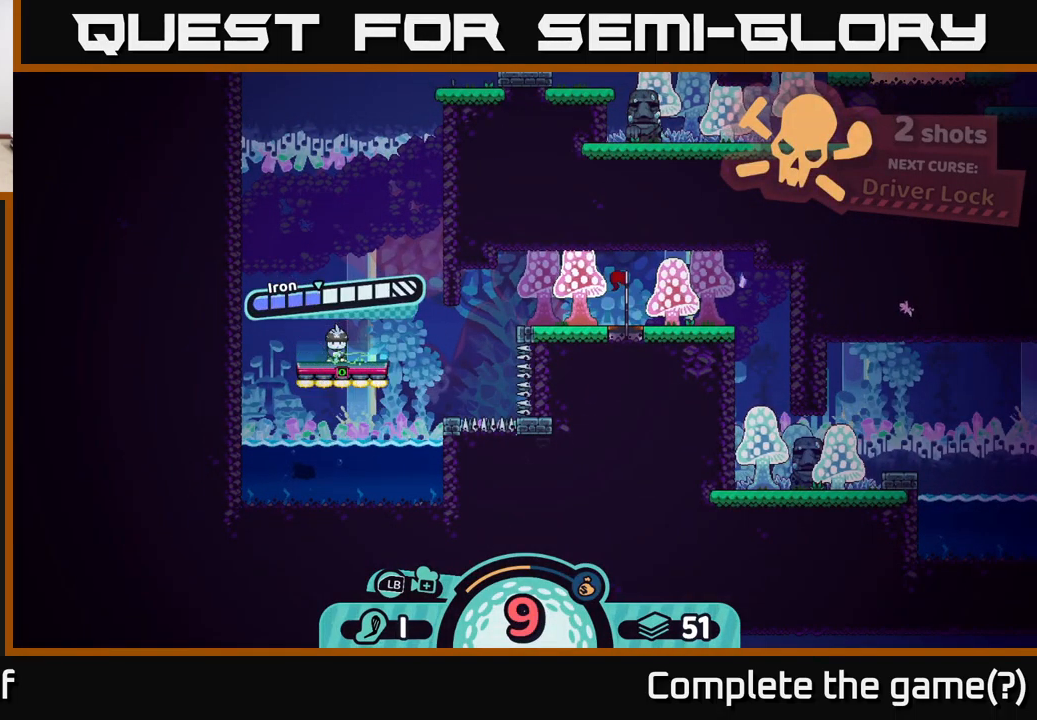
{"buttons": [], "left_stick": "center", "right_stick": "center", "events": []}
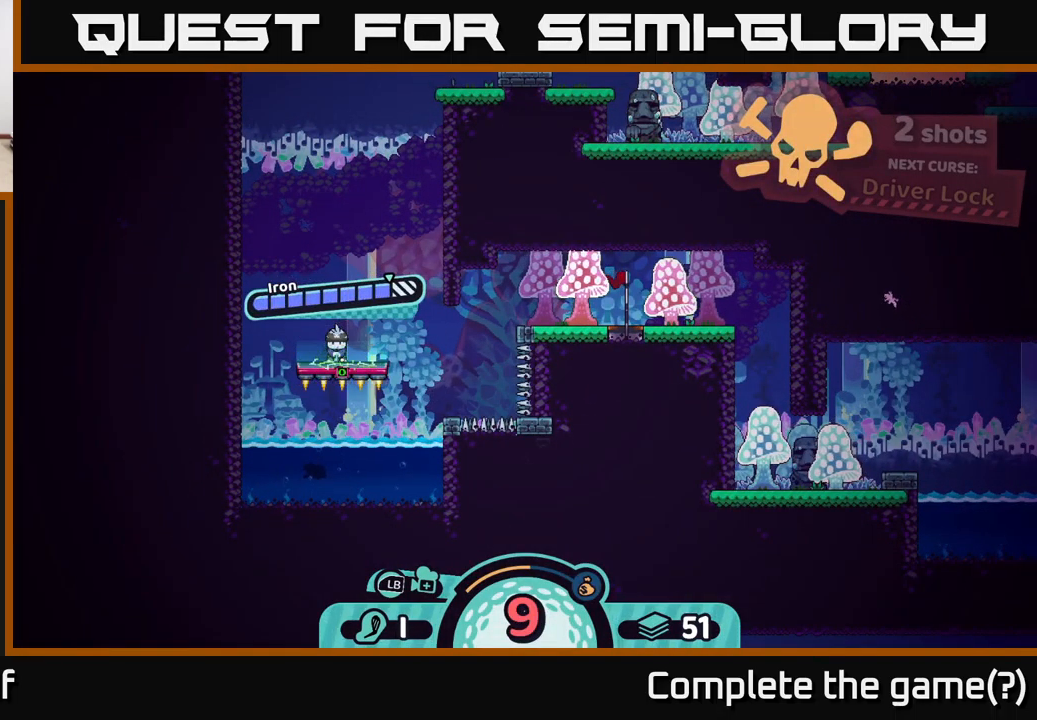
{"buttons": [], "left_stick": "center", "right_stick": "up-right", "events": [[17, "A", "down"], [200, "A", "up"], [350, "right_stick", "up-right"]]}
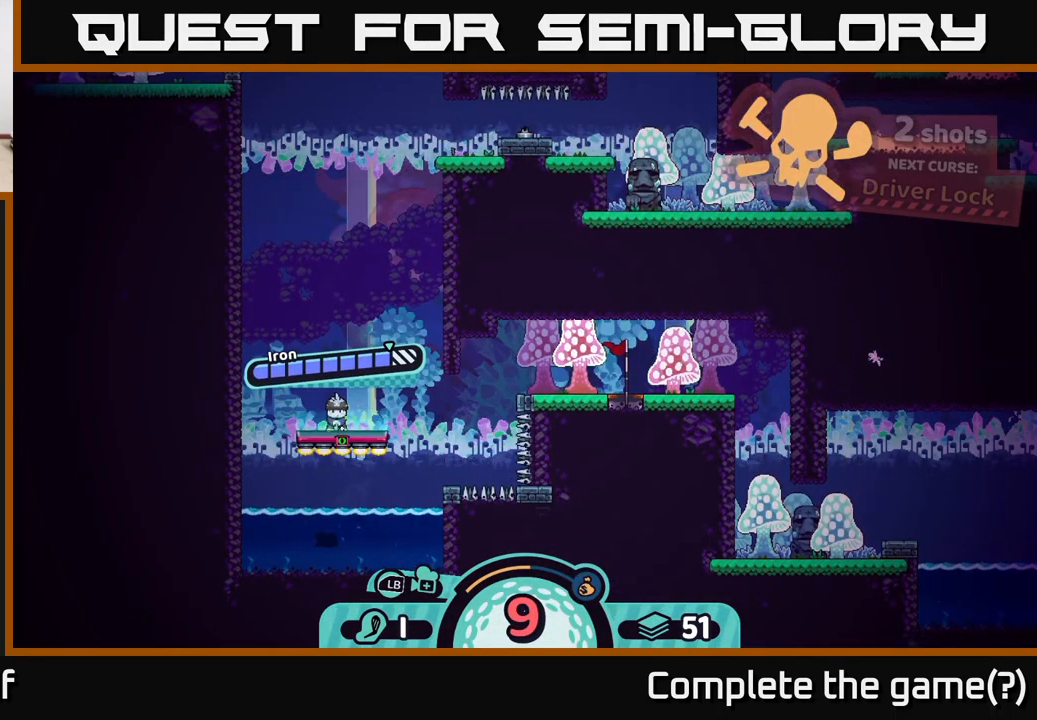
{"buttons": [], "left_stick": "right", "right_stick": "center", "events": [[50, "right_stick", "center"], [400, "left_stick", "right"]]}
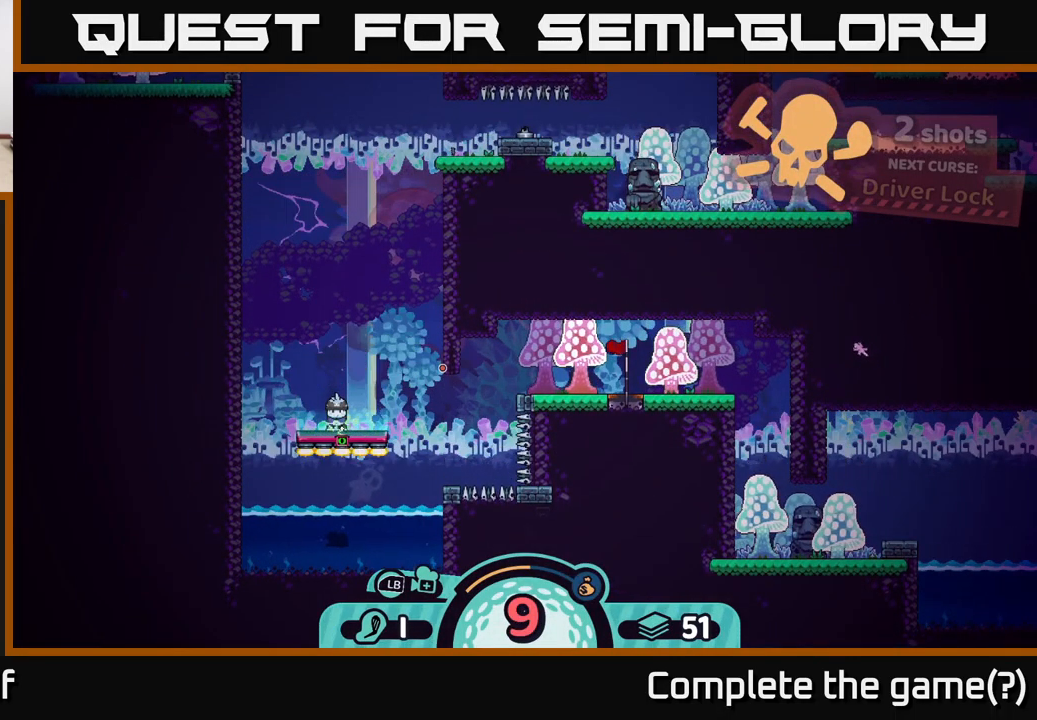
{"buttons": [], "left_stick": "center", "right_stick": "center", "events": [[167, "left_stick", "center"]]}
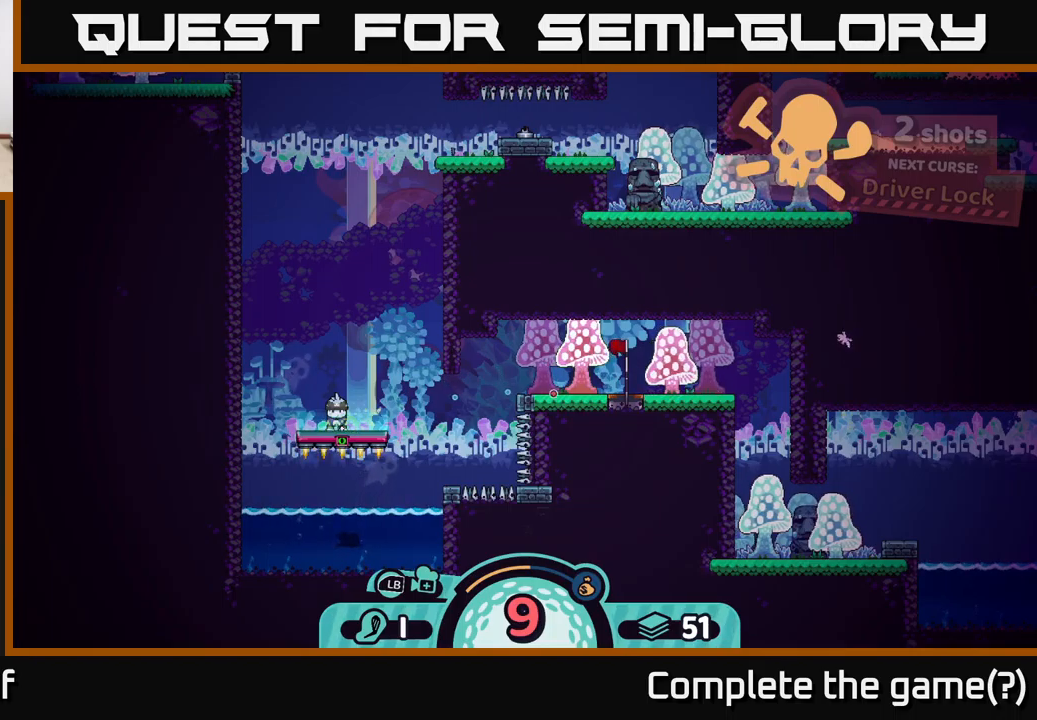
{"buttons": [], "left_stick": "center", "right_stick": "center", "events": []}
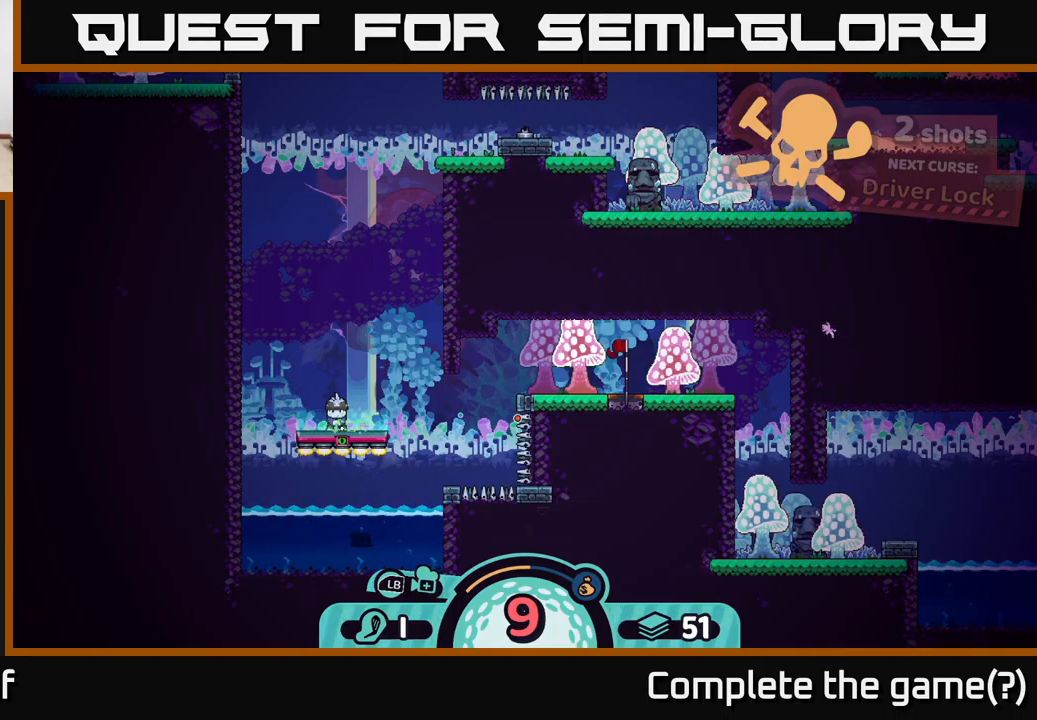
{"buttons": [], "left_stick": "center", "right_stick": "center", "events": []}
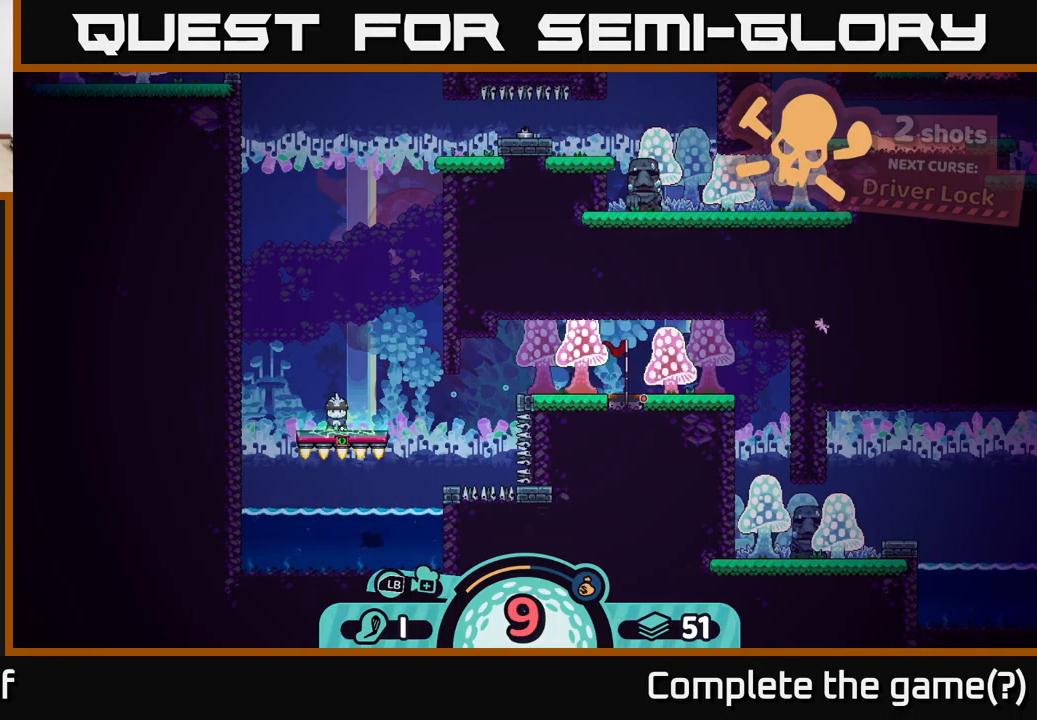
{"buttons": [], "left_stick": "center", "right_stick": "center", "events": []}
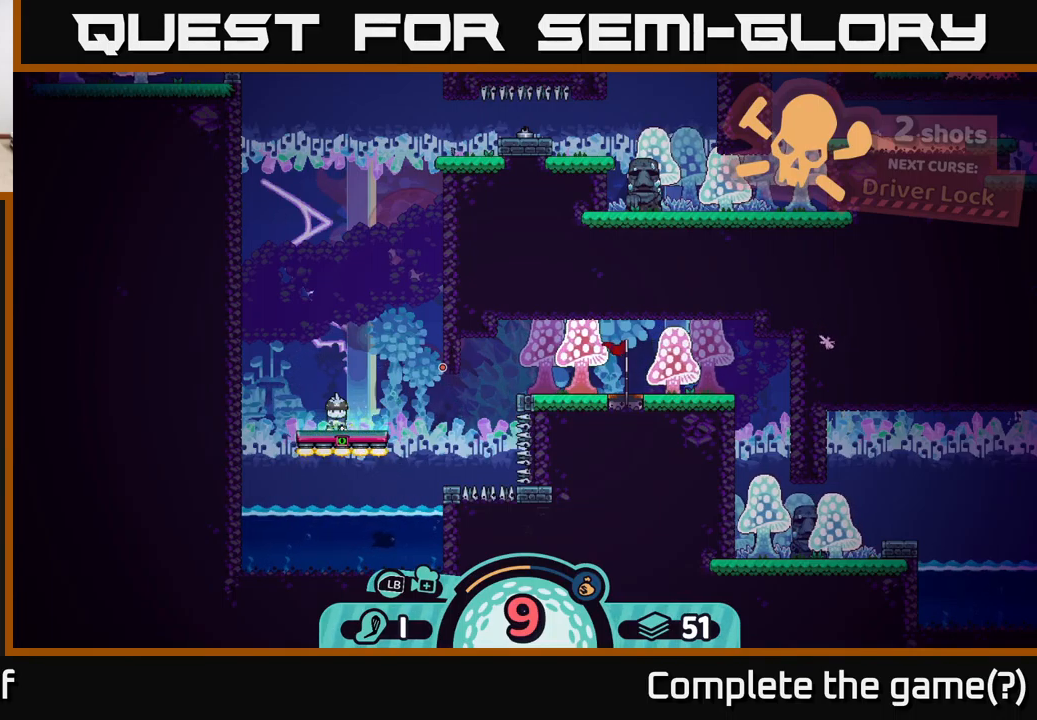
{"buttons": [], "left_stick": "center", "right_stick": "center", "events": []}
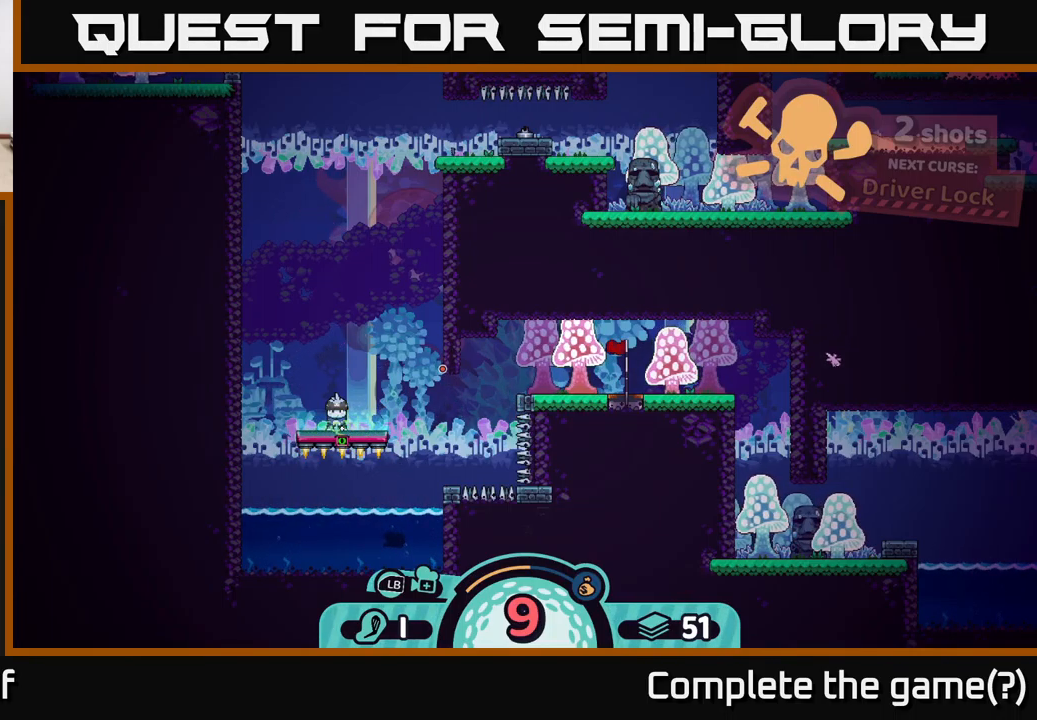
{"buttons": [], "left_stick": "center", "right_stick": "center", "events": []}
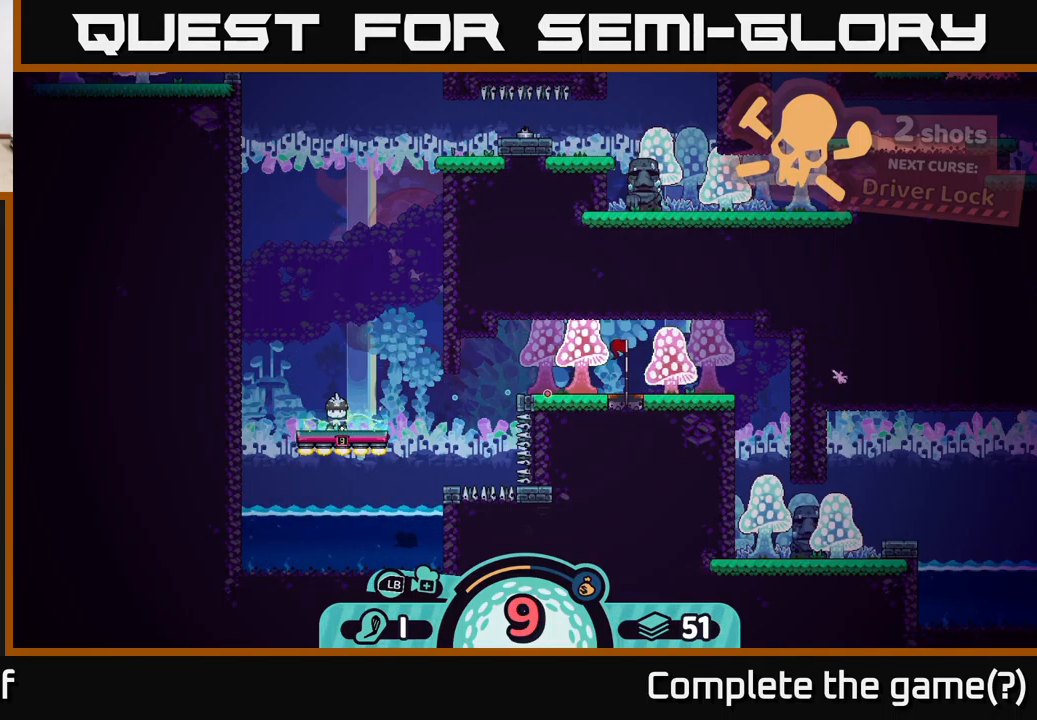
{"buttons": [], "left_stick": "center", "right_stick": "center", "events": []}
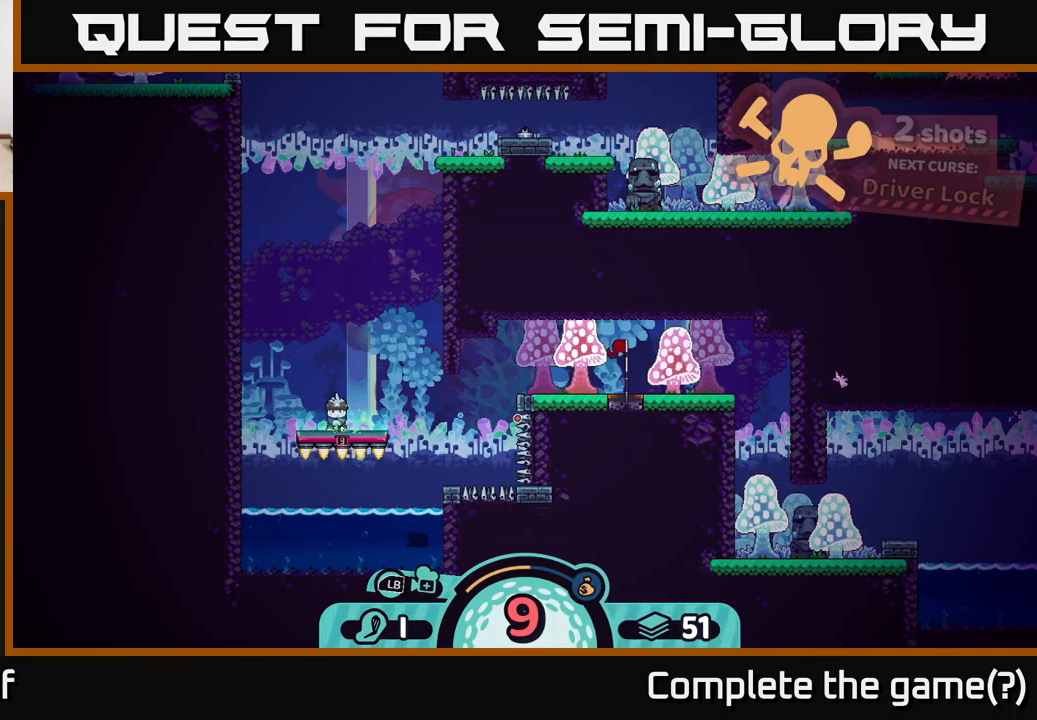
{"buttons": [], "left_stick": "center", "right_stick": "center", "events": []}
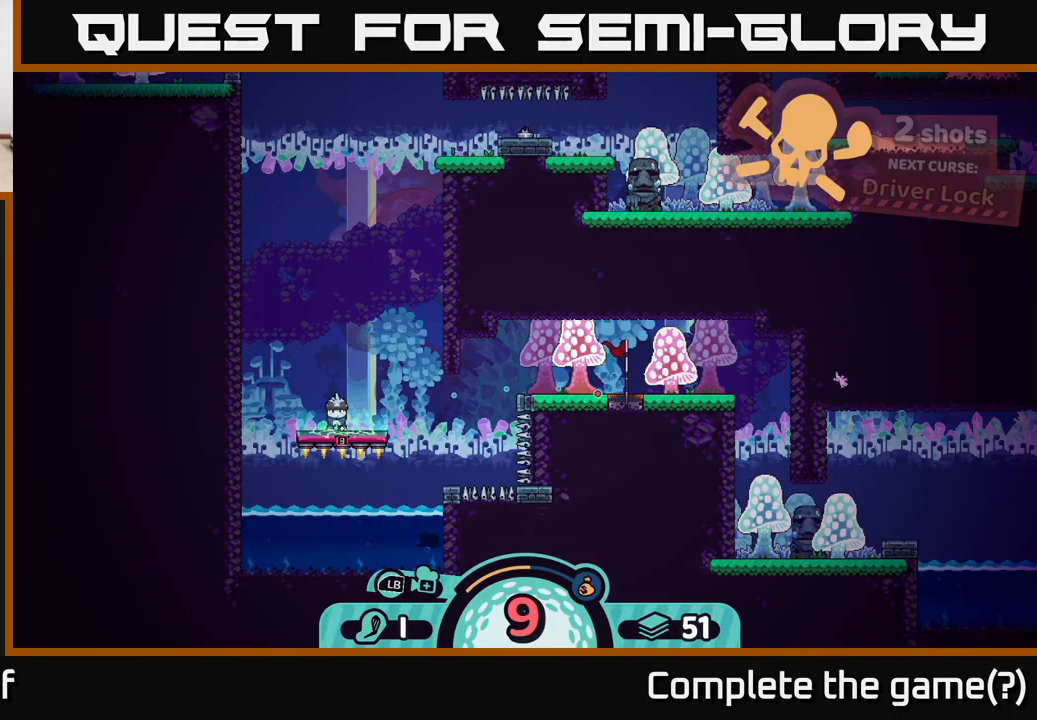
{"buttons": [], "left_stick": "center", "right_stick": "center", "events": [[150, "A", "down"], [450, "A", "up"]]}
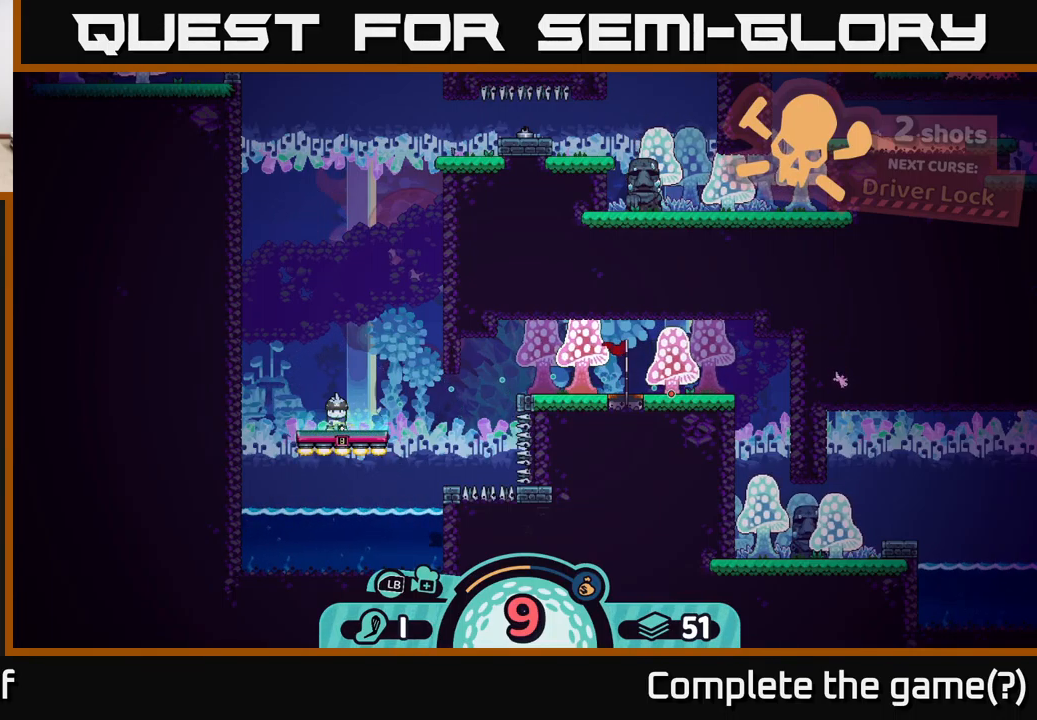
{"buttons": [], "left_stick": "center", "right_stick": "center", "events": []}
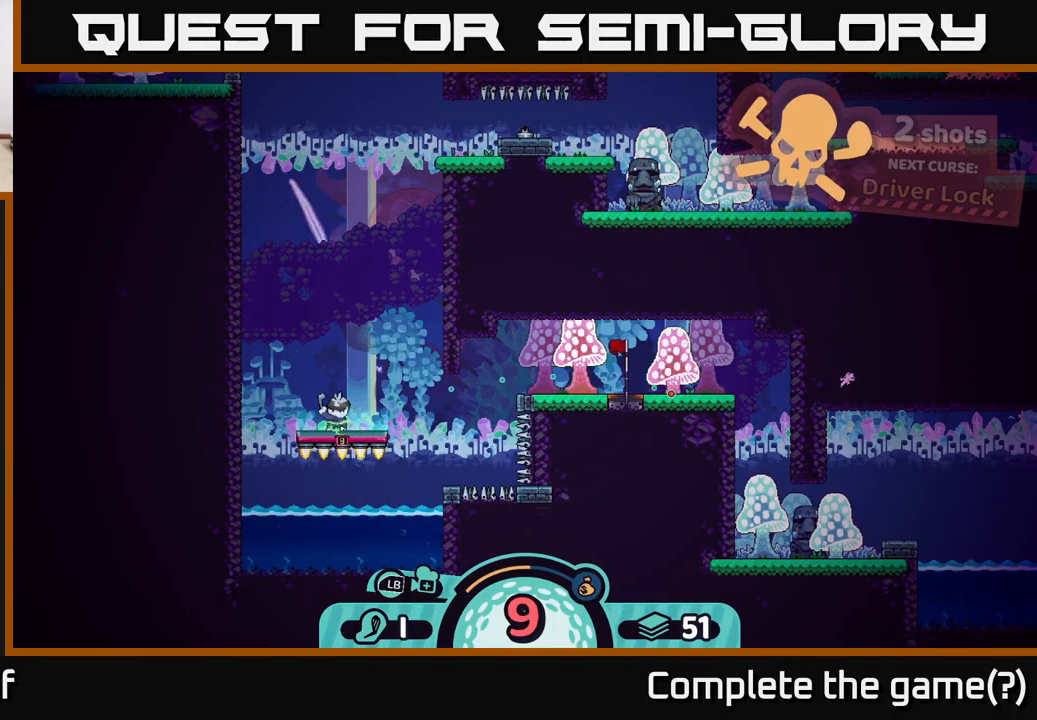
{"buttons": [], "left_stick": "center", "right_stick": "center", "events": []}
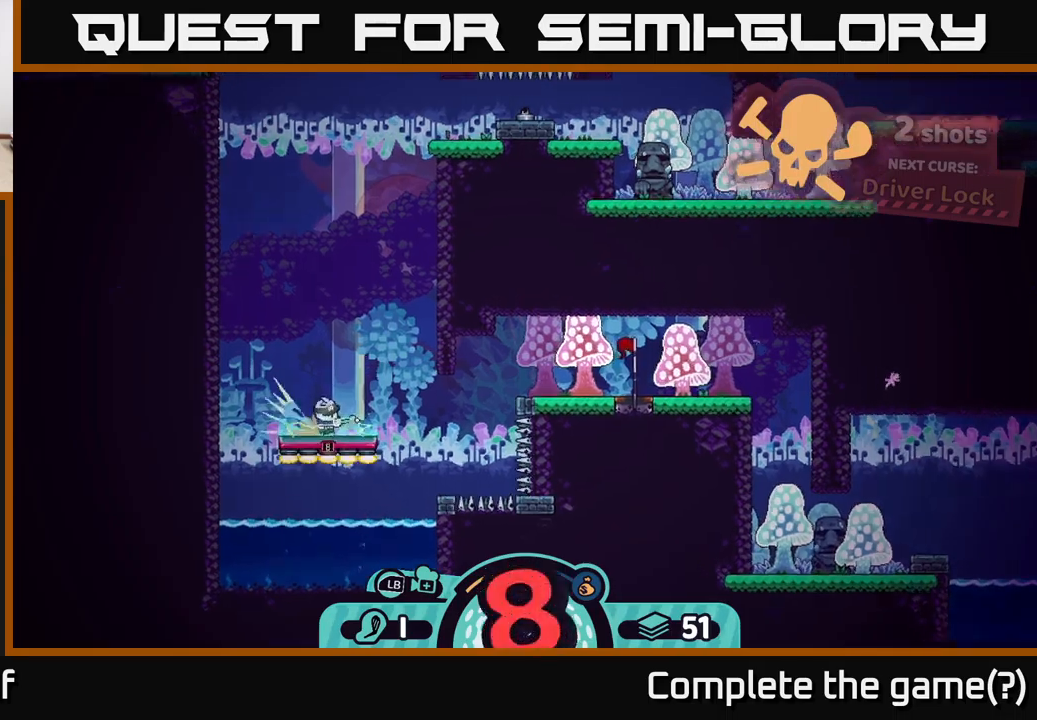
{"buttons": [], "left_stick": "center", "right_stick": "center", "events": []}
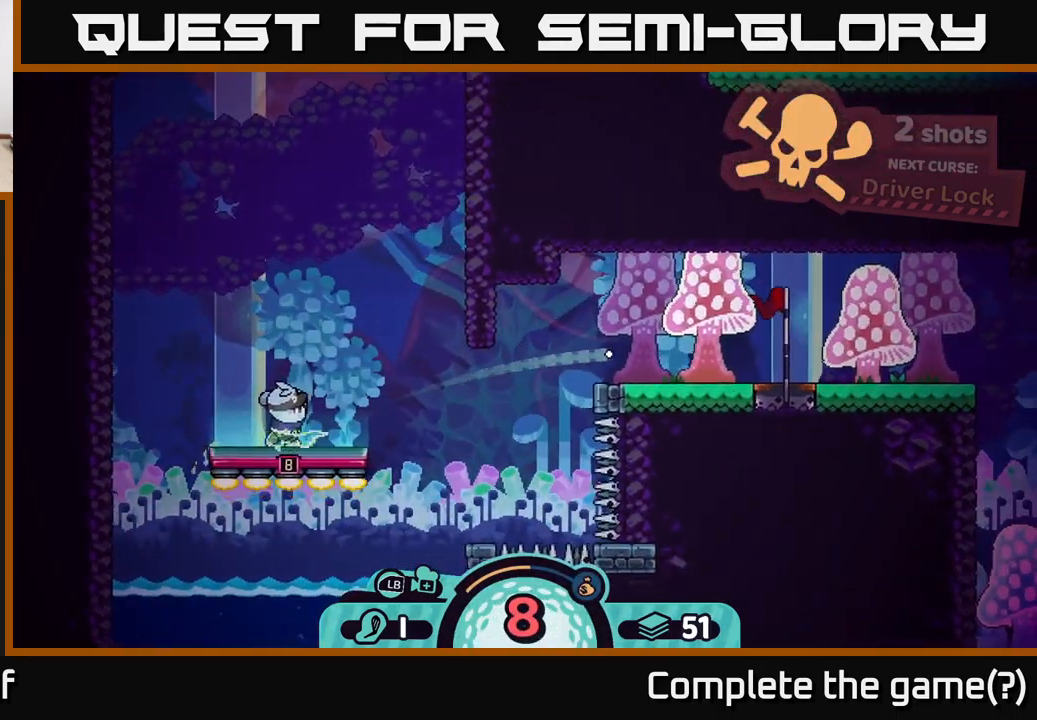
{"buttons": [], "left_stick": "center", "right_stick": "center", "events": []}
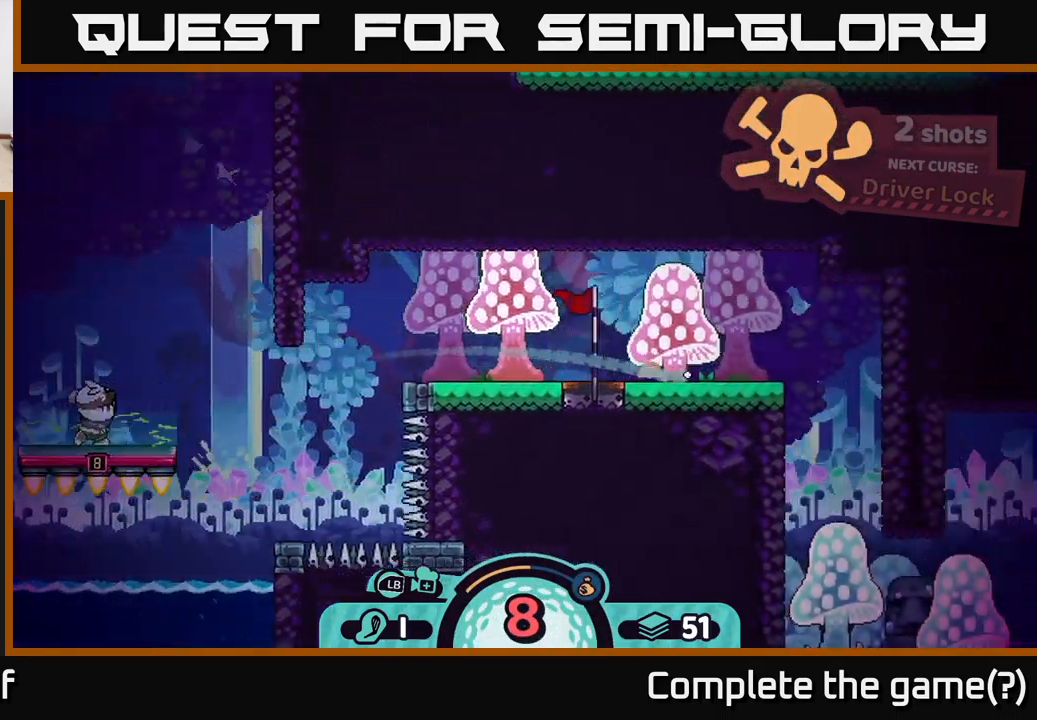
{"buttons": [], "left_stick": "center", "right_stick": "center", "events": []}
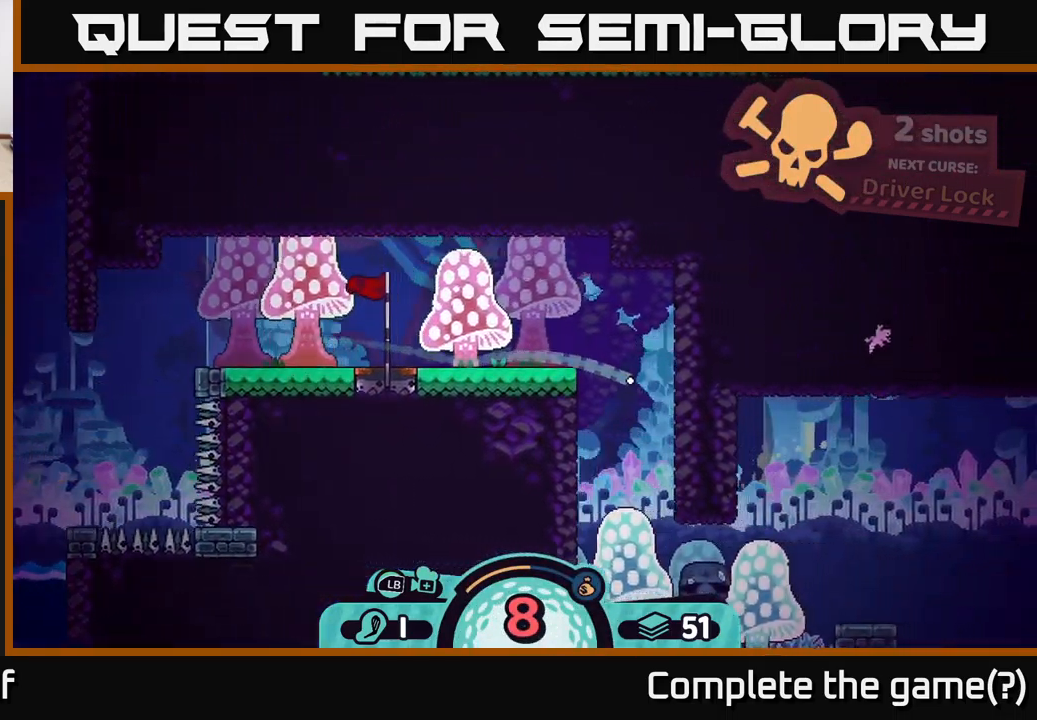
{"buttons": [], "left_stick": "right", "right_stick": "center", "events": [[500, "left_stick", "right"]]}
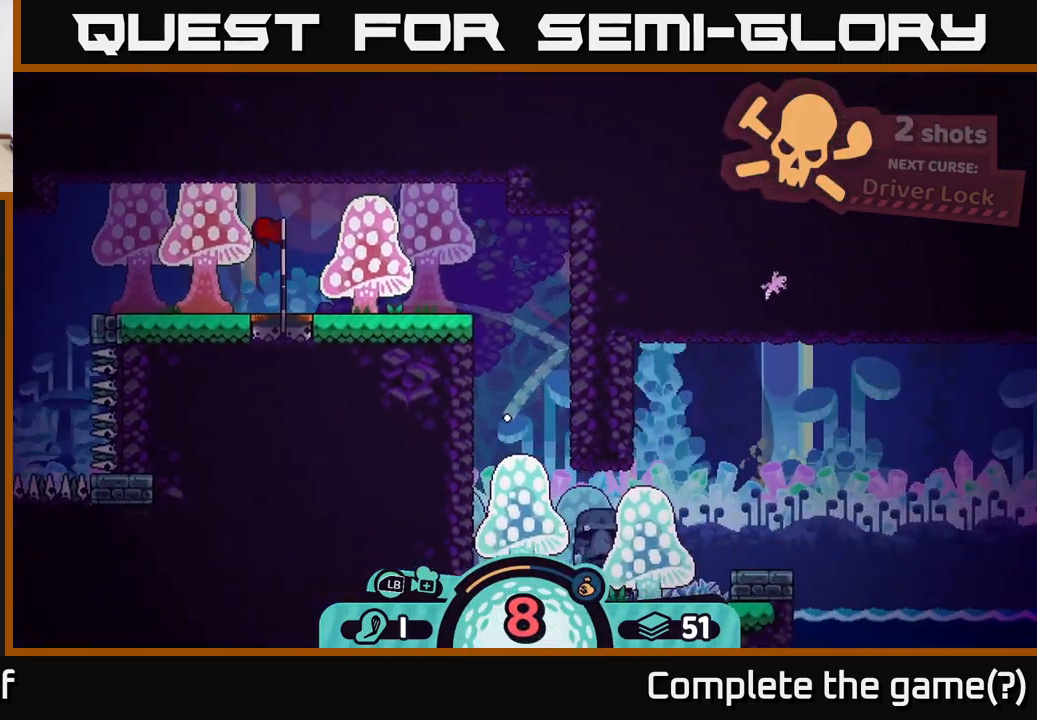
{"buttons": [], "left_stick": "center", "right_stick": "center", "events": [[400, "left_stick", "center"]]}
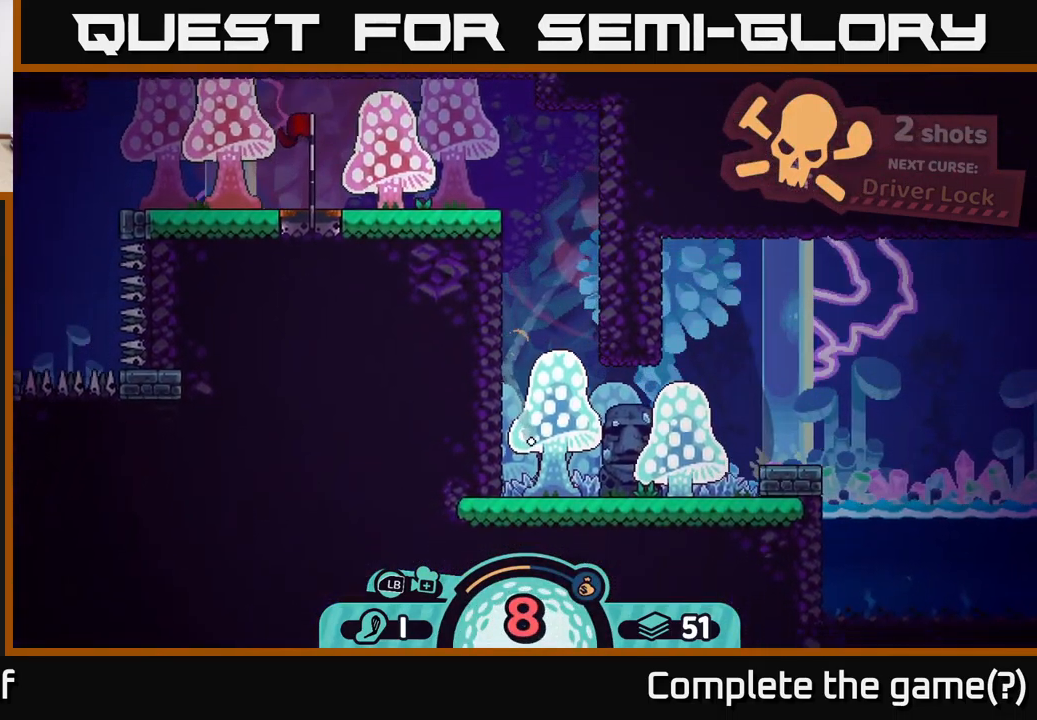
{"buttons": [], "left_stick": "center", "right_stick": "center", "events": [[100, "left_stick", "right"], [167, "A", "down"], [250, "A", "up"], [500, "left_stick", "center"]]}
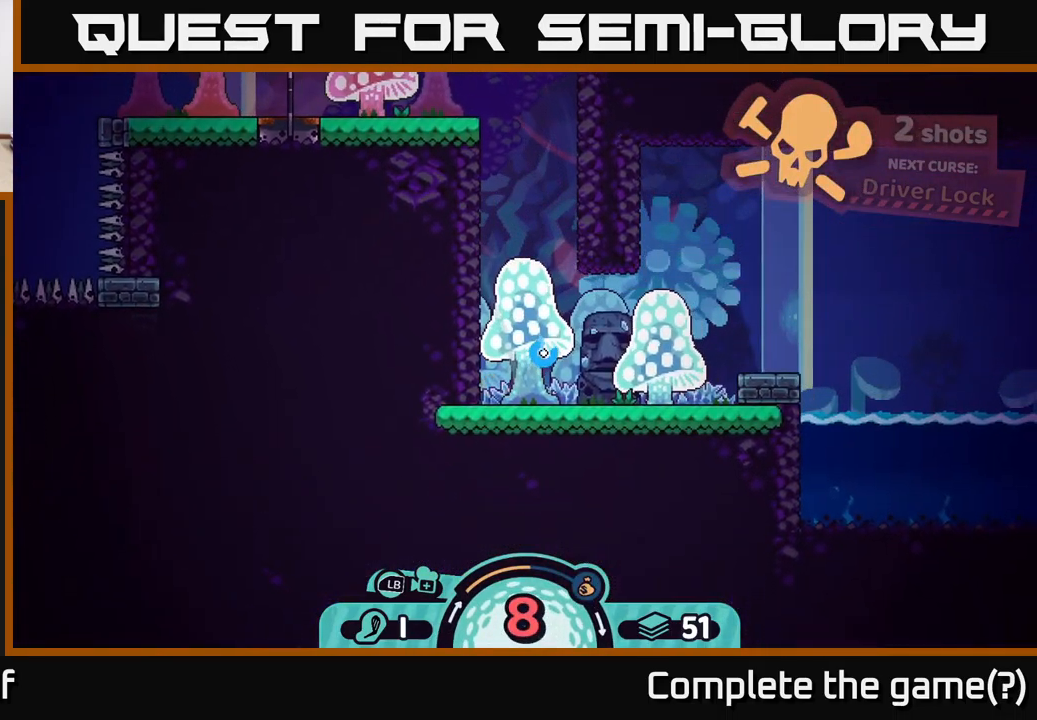
{"buttons": [], "left_stick": "right", "right_stick": "center", "events": [[350, "left_stick", "right"]]}
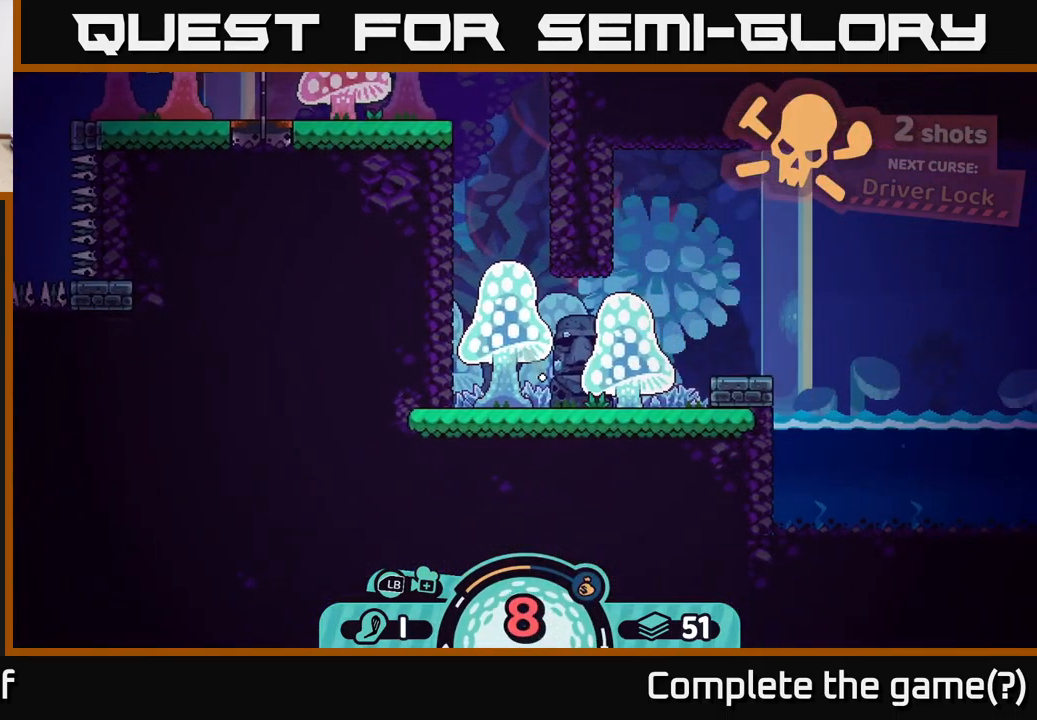
{"buttons": [], "left_stick": "right", "right_stick": "center", "events": [[183, "A", "down"], [267, "A", "up"]]}
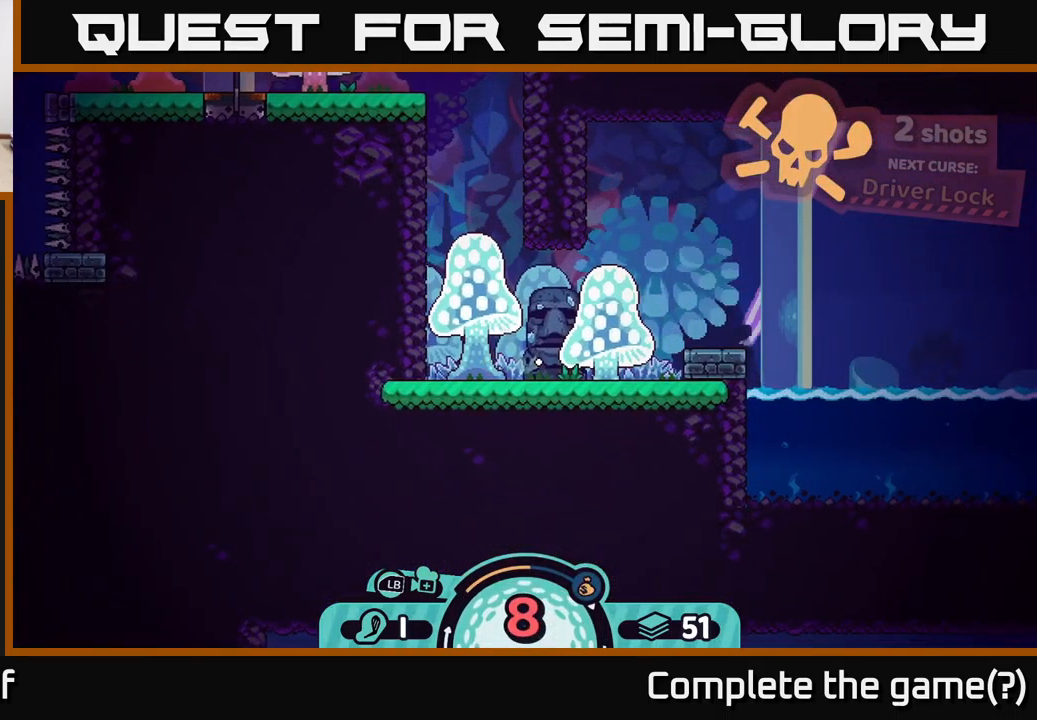
{"buttons": ["A"], "left_stick": "right", "right_stick": "center", "events": [[183, "A", "down"], [233, "A", "up"], [317, "A", "down"], [383, "A", "up"], [467, "A", "down"]]}
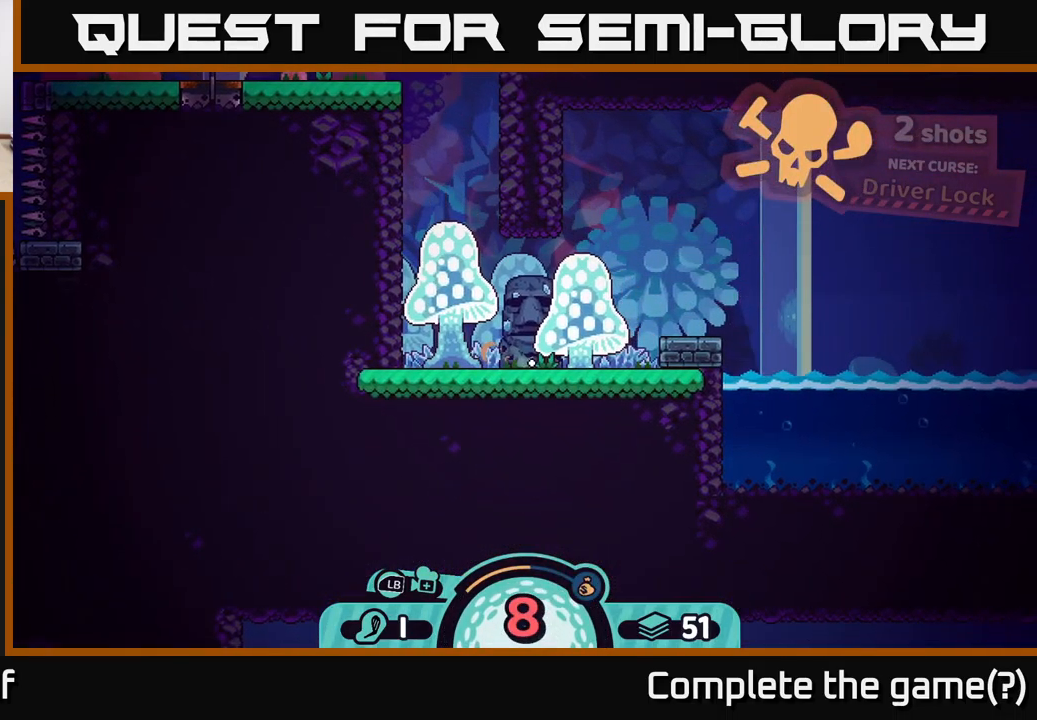
{"buttons": [], "left_stick": "right", "right_stick": "center", "events": [[67, "A", "up"], [117, "A", "down"], [217, "A", "up"], [283, "A", "down"], [399, "A", "up"]]}
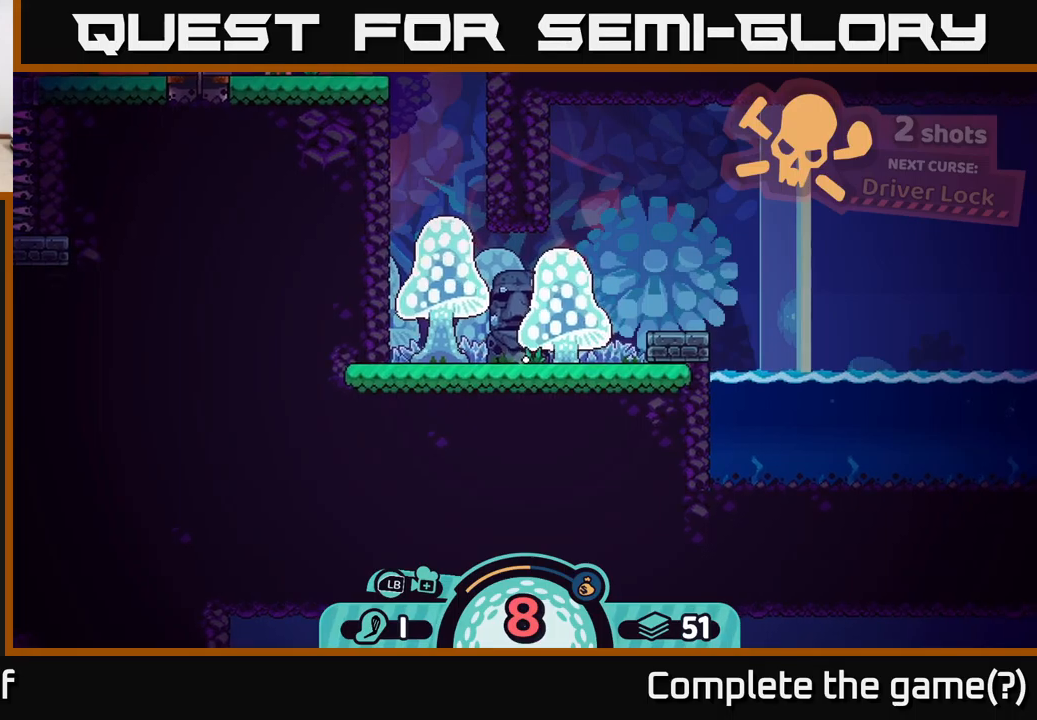
{"buttons": [], "left_stick": "center", "right_stick": "center", "events": [[33, "left_stick", "center"], [133, "right_stick", "up-right"], [400, "right_stick", "center"]]}
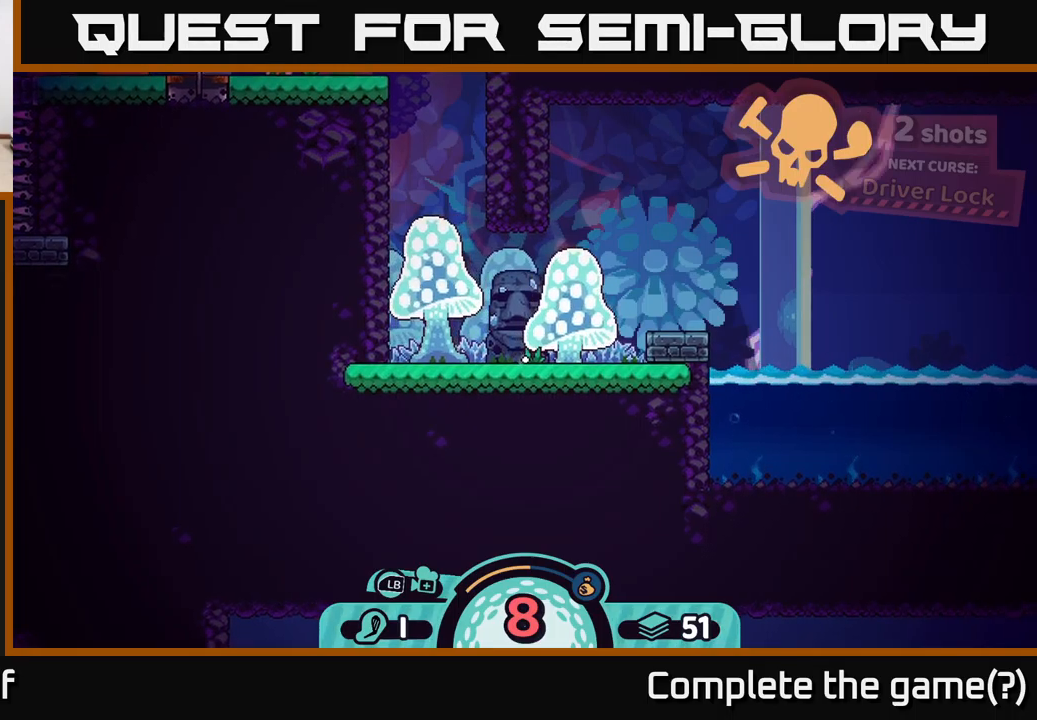
{"buttons": ["R2"], "left_stick": "center", "right_stick": "center", "events": [[217, "R2", "down"]]}